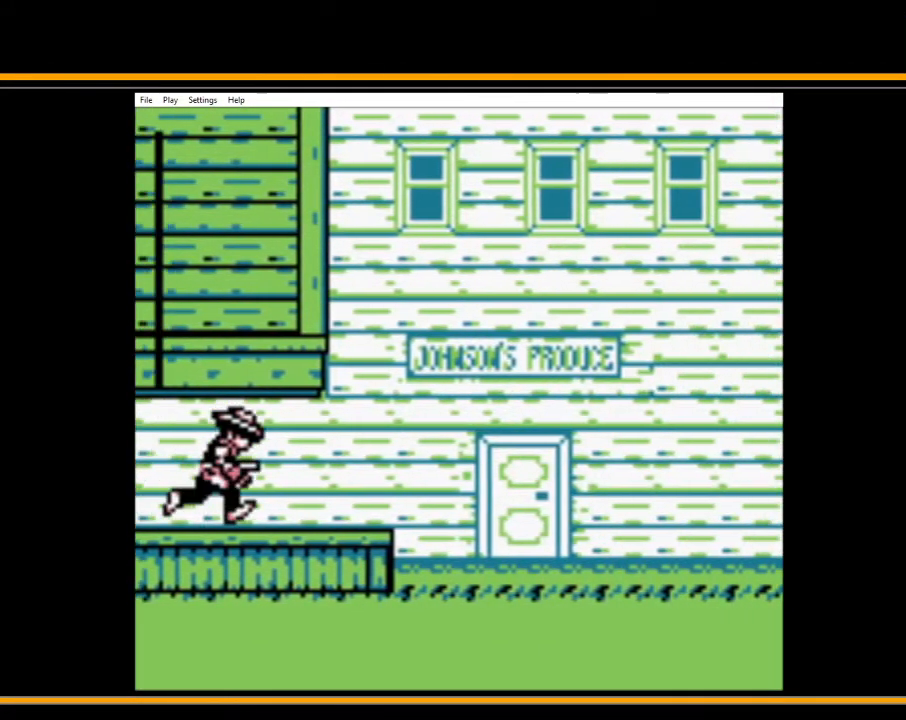
Gameplay with keyboard; each line is a JSON object with the keys held at the frame after it. "events" lists presses ("down") and releases ("up") of "c", "ctrl", "down", "left", "return", "right", "shift", "up", "x" and "z" between this image and that frame as [ms after this image, input, new state], when the widget could be followed in between. No other keys are recorded. Mouse input is not recorded.
{"keys": ["right"], "events": []}
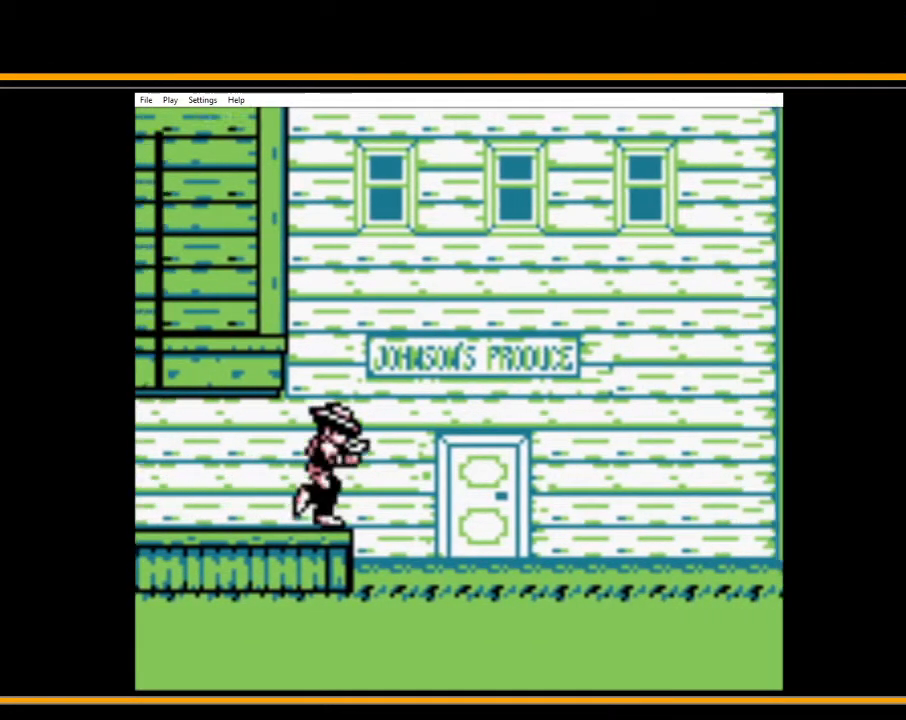
{"keys": ["right"], "events": []}
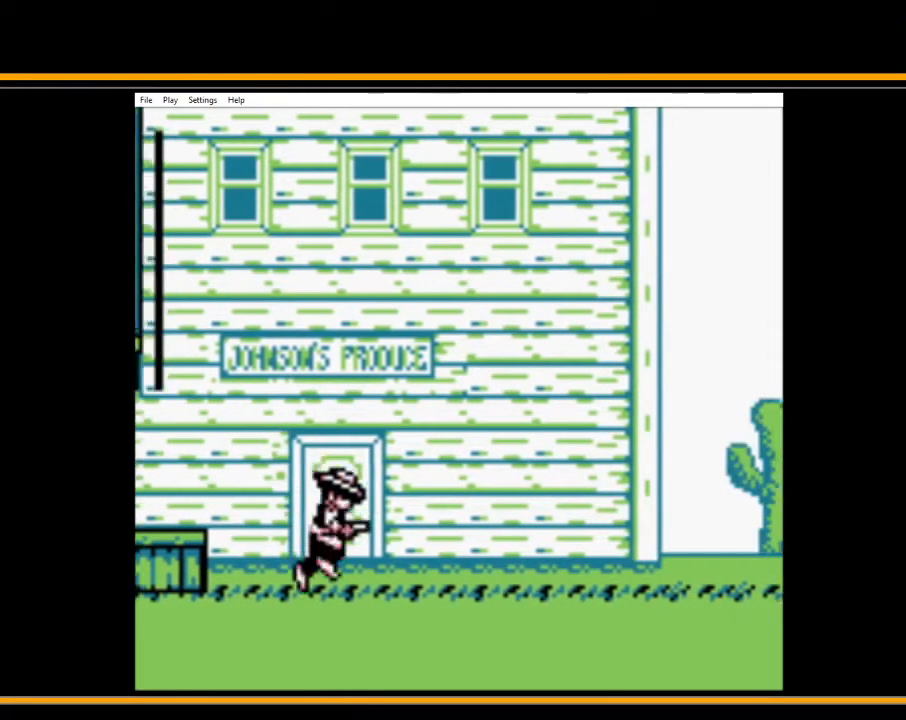
{"keys": ["right"], "events": []}
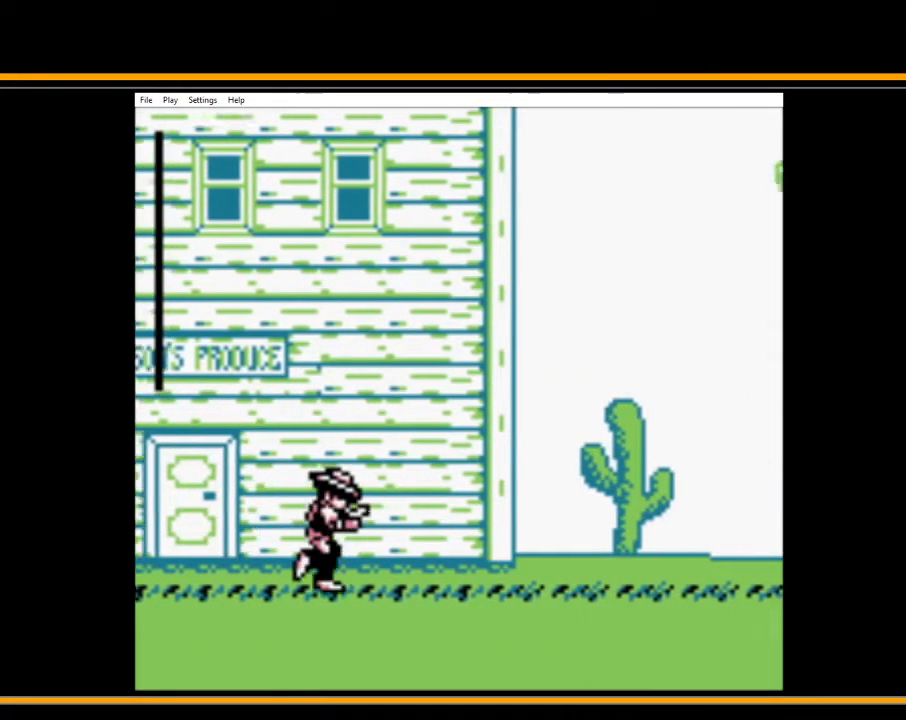
{"keys": ["right"], "events": []}
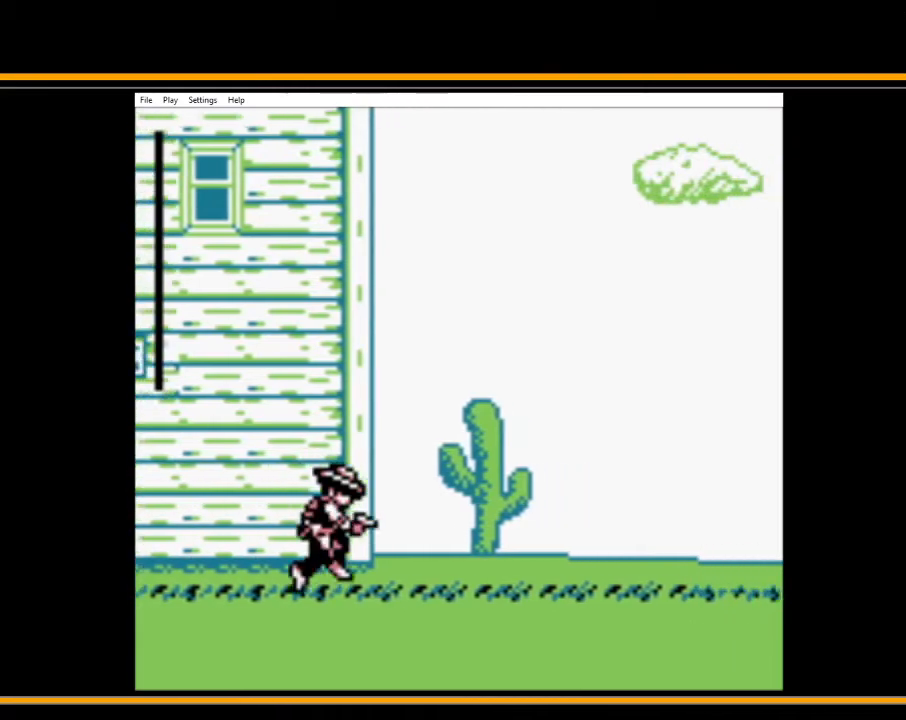
{"keys": ["right"], "events": []}
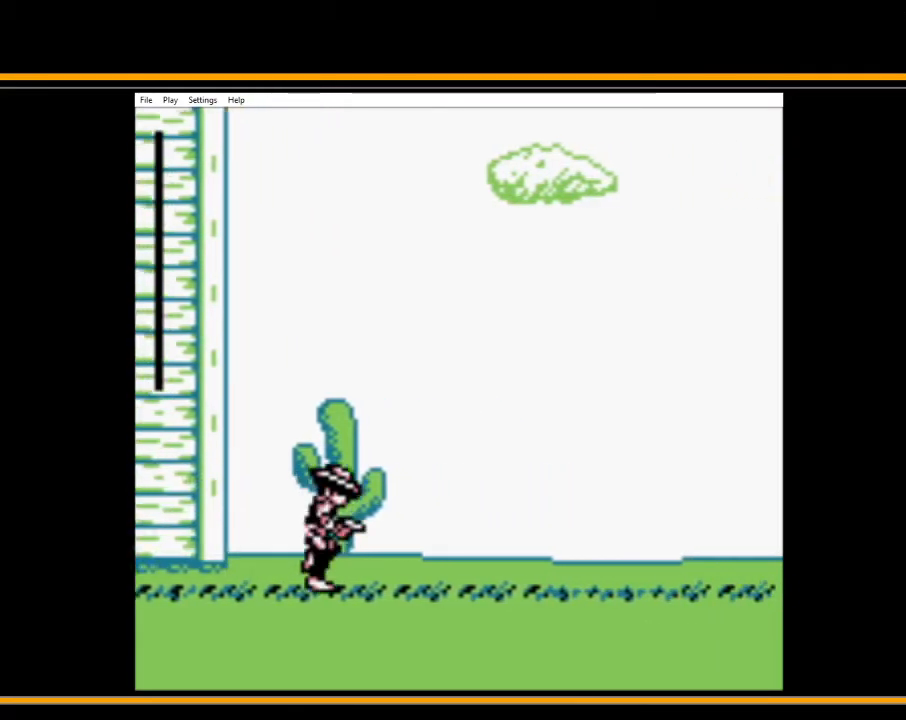
{"keys": ["c", "right"], "events": [[300, "c", "down"], [367, "c", "up"], [467, "c", "down"]]}
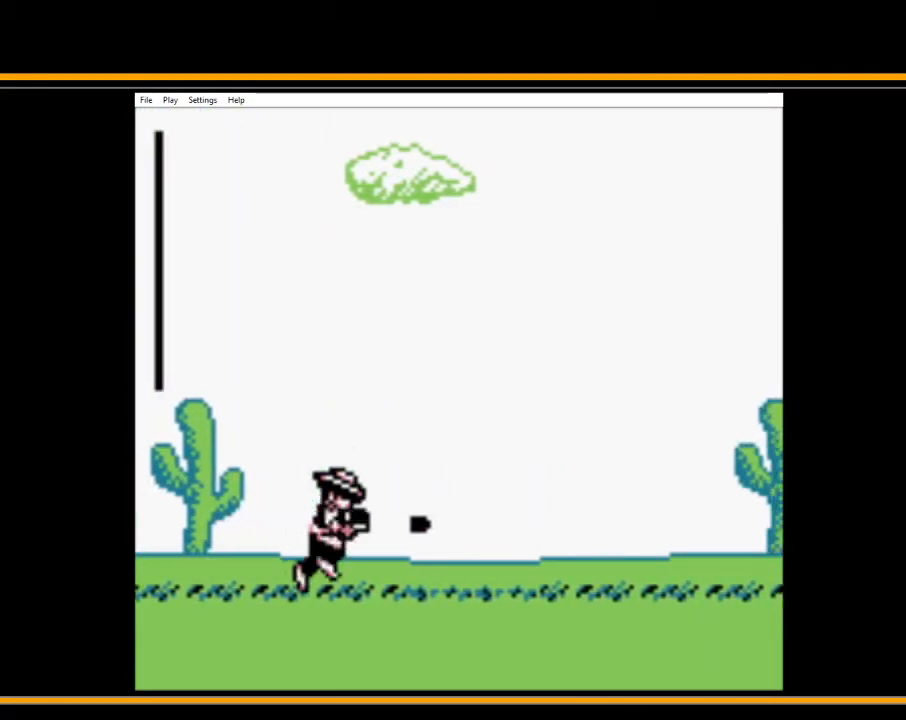
{"keys": ["right"], "events": [[17, "c", "up"], [83, "c", "down"], [150, "c", "up"], [300, "c", "down"], [400, "c", "up"]]}
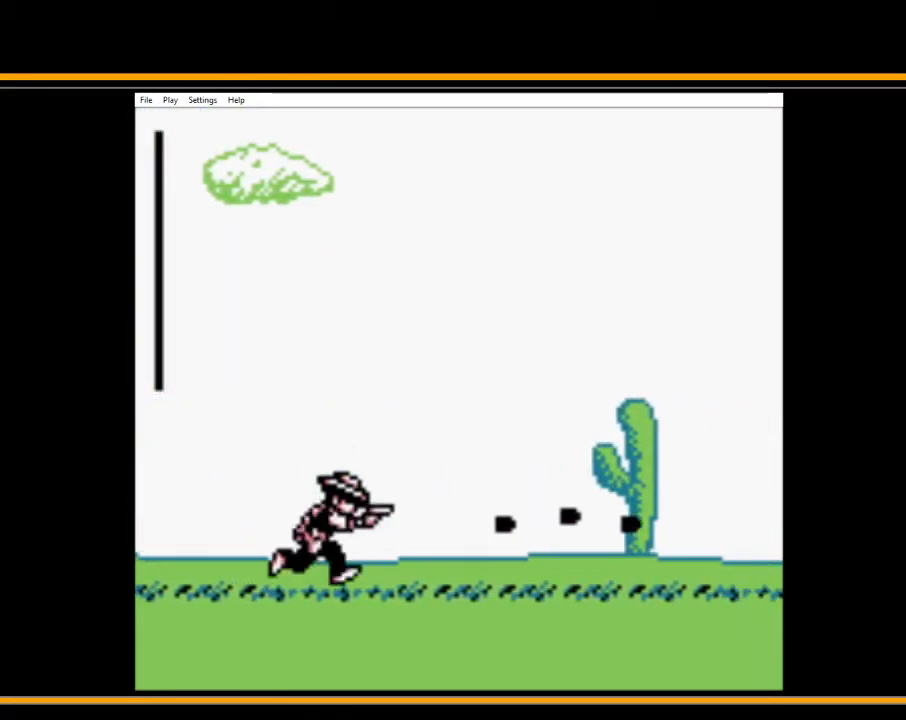
{"keys": ["right"], "events": []}
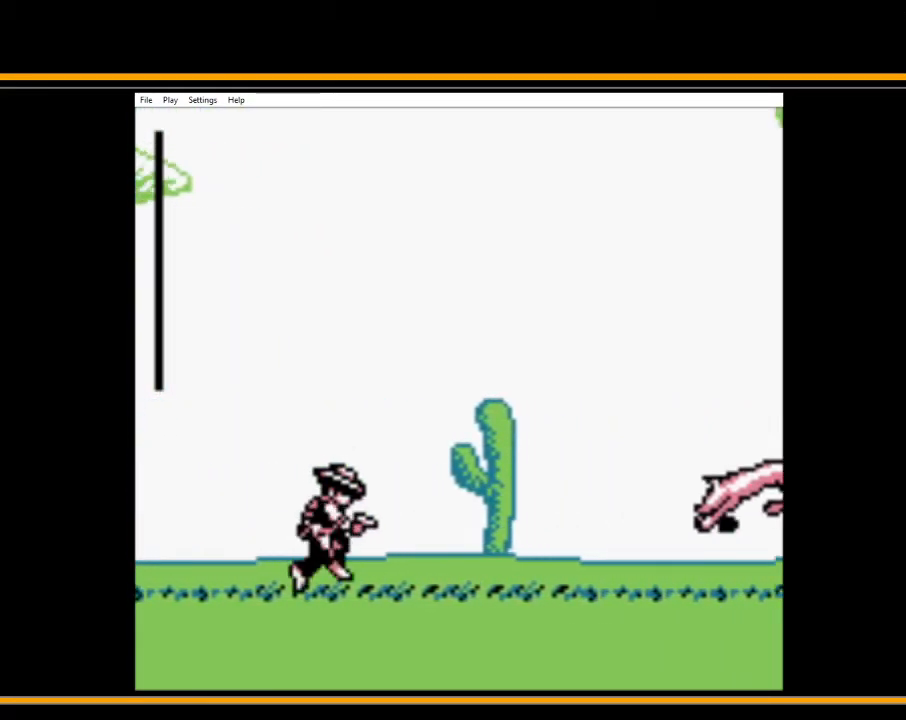
{"keys": ["right"], "events": []}
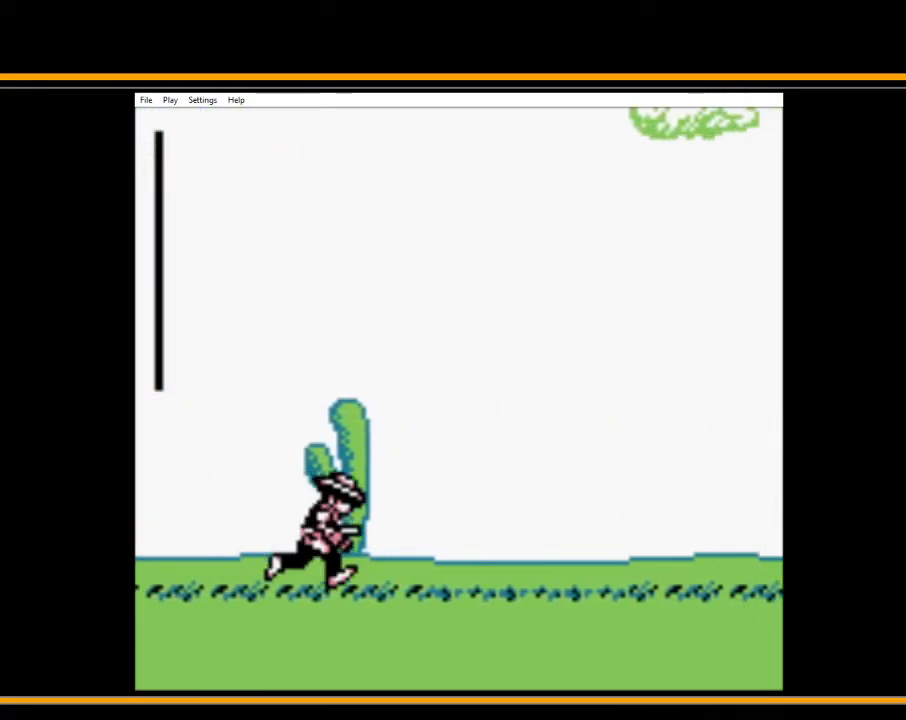
{"keys": ["right"], "events": []}
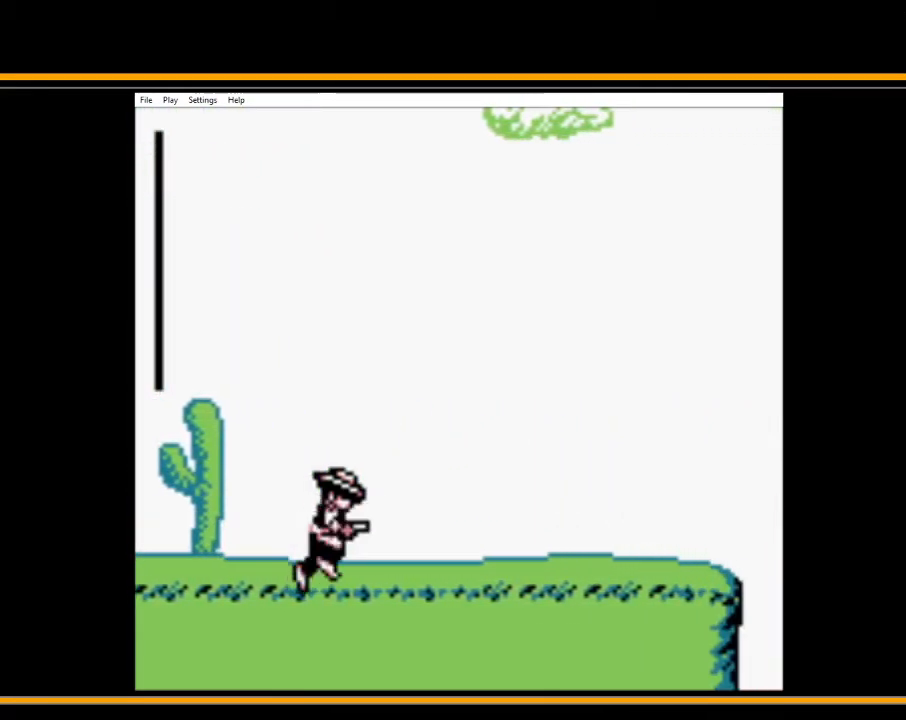
{"keys": ["right"], "events": []}
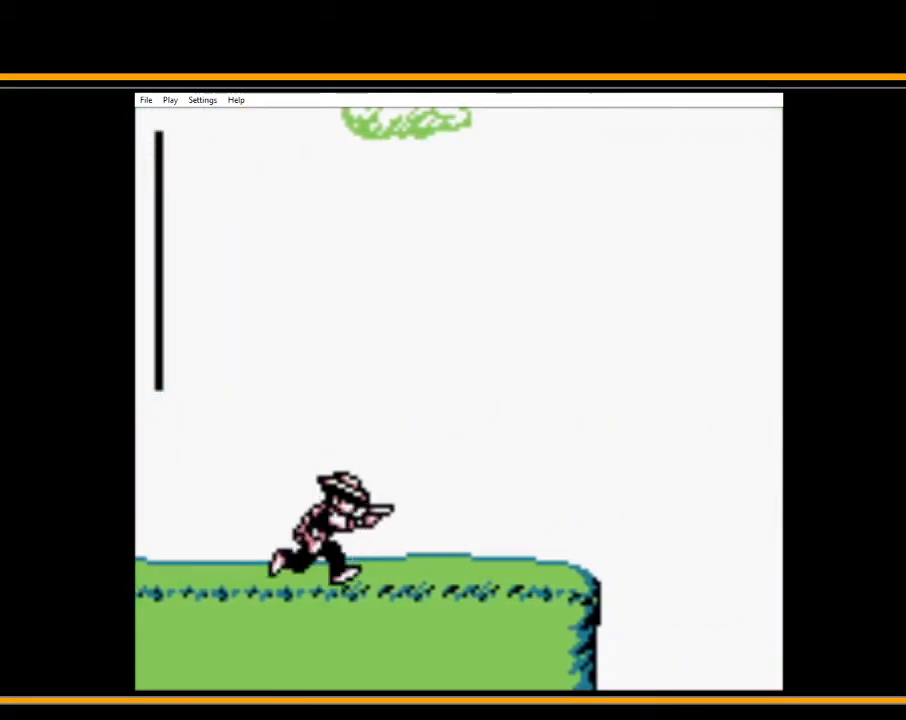
{"keys": ["right"], "events": [[33, "c", "down"], [117, "c", "up"], [217, "c", "down"], [250, "c", "up"], [350, "c", "down"], [467, "c", "up"]]}
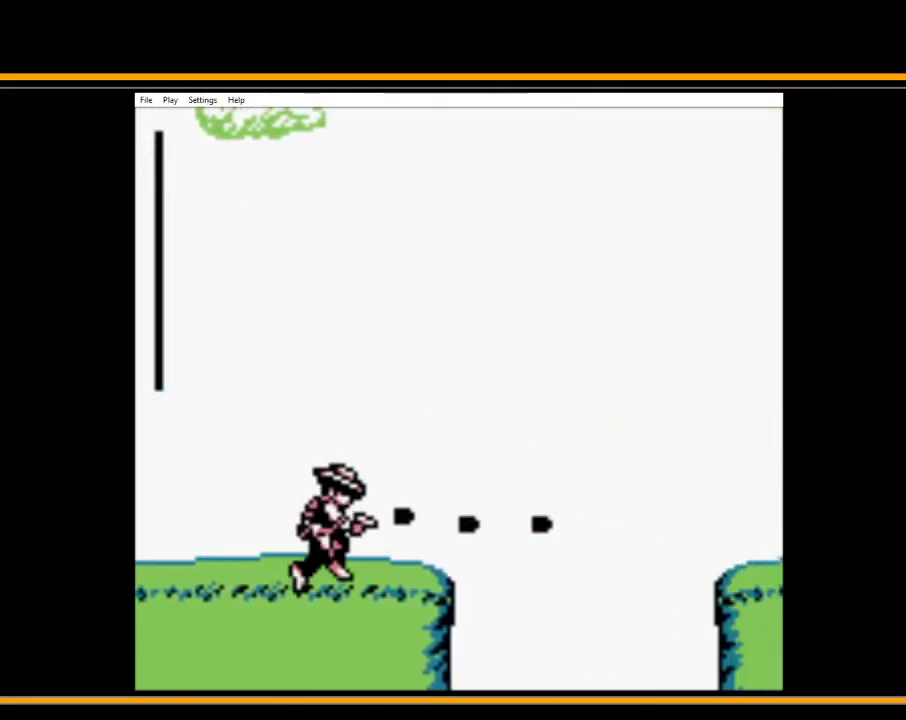
{"keys": ["right", "x"], "events": [[333, "x", "down"]]}
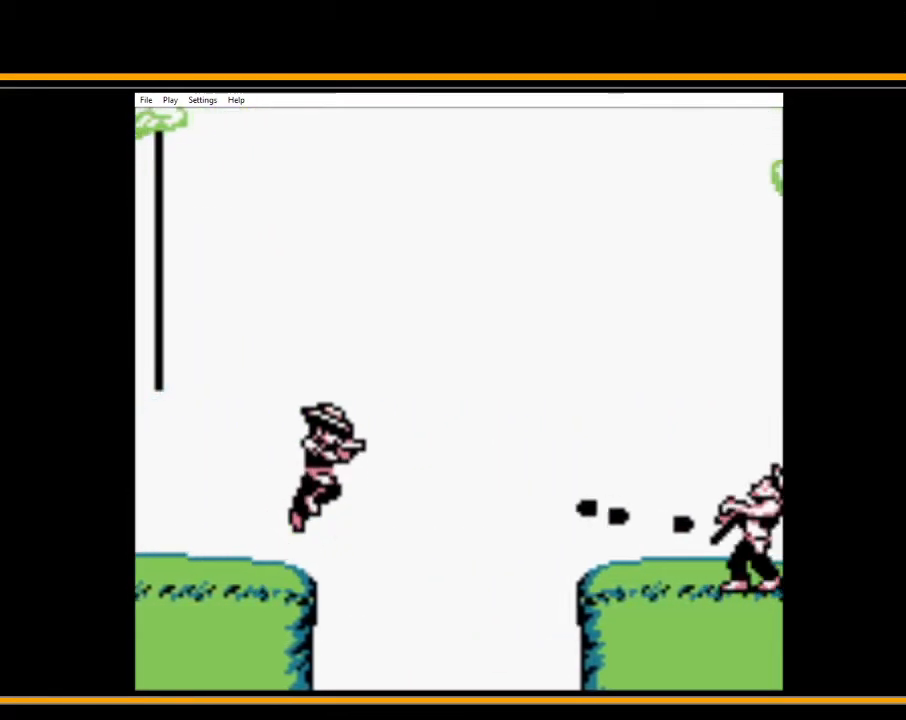
{"keys": ["right"], "events": [[383, "x", "up"]]}
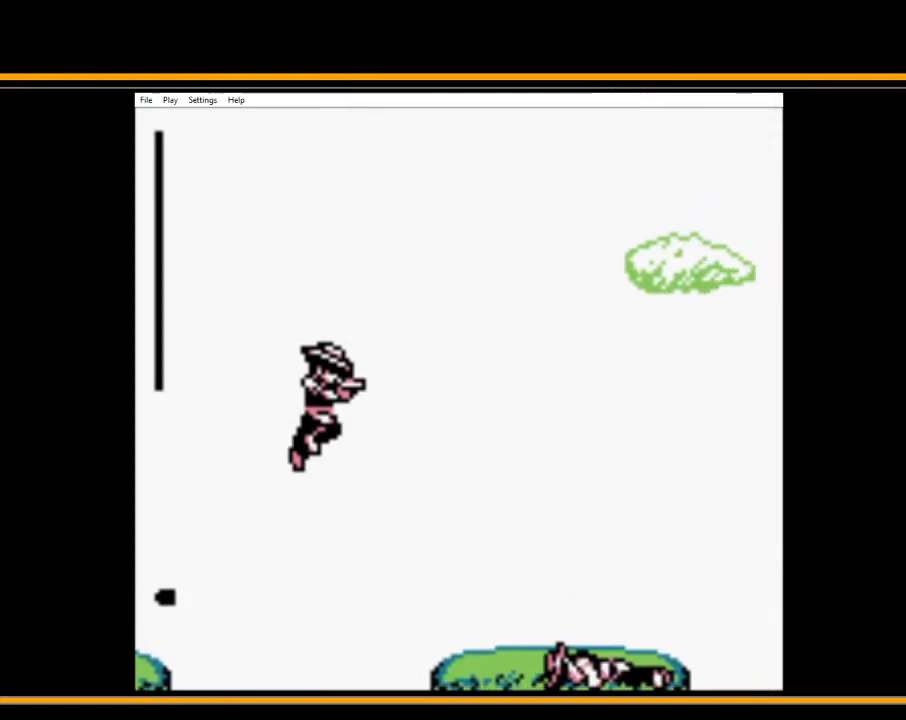
{"keys": ["right", "x"], "events": [[400, "x", "down"]]}
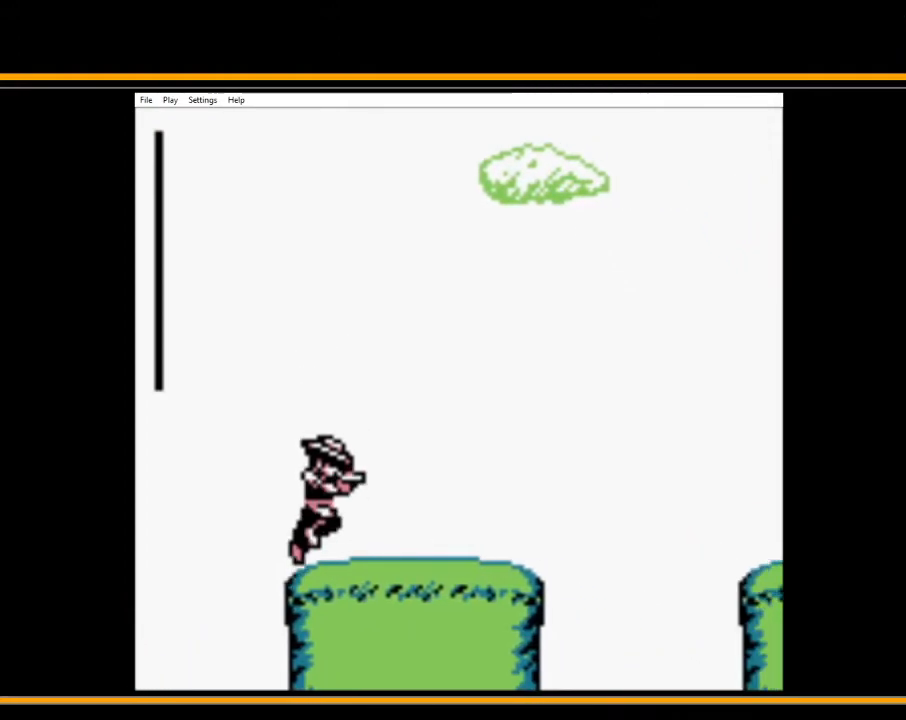
{"keys": ["right"], "events": [[17, "x", "up"], [50, "c", "down"], [133, "c", "up"], [200, "c", "down"], [250, "c", "up"], [350, "c", "down"], [450, "c", "up"]]}
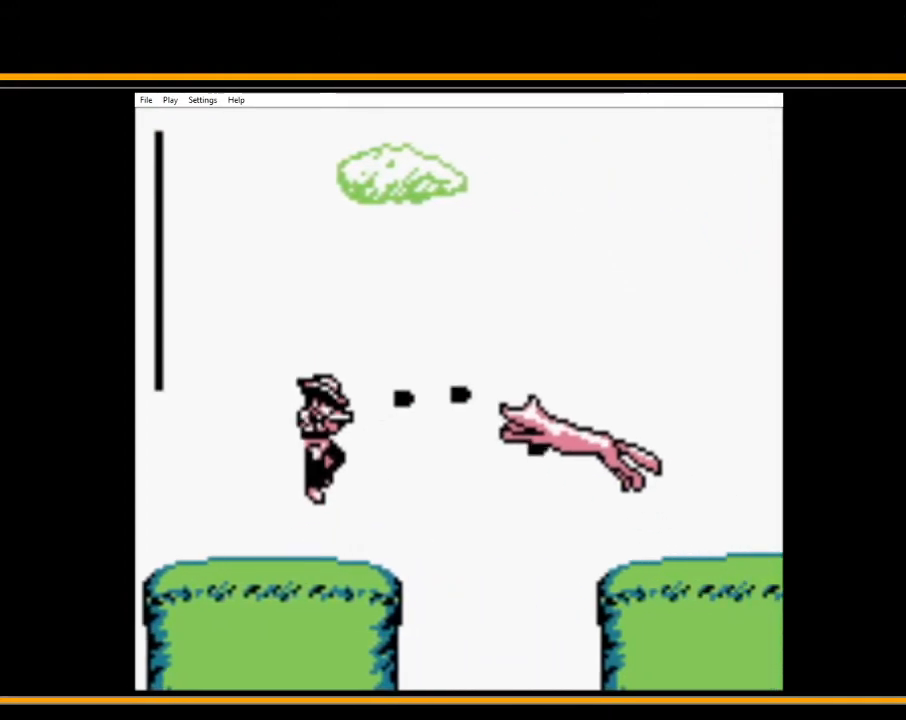
{"keys": ["right", "x"], "events": [[33, "c", "down"], [100, "c", "up"], [250, "x", "down"]]}
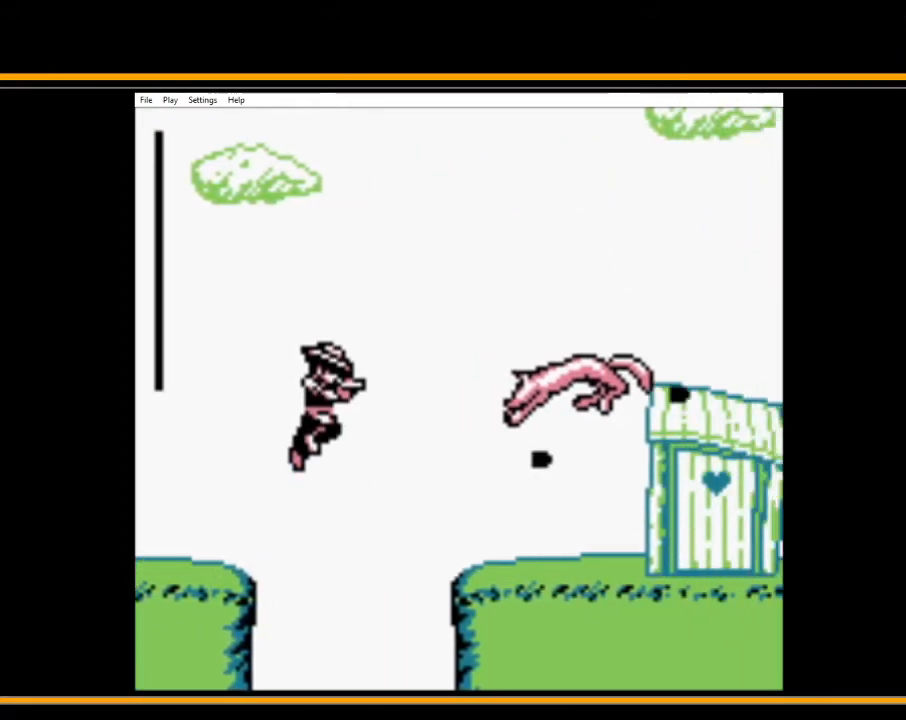
{"keys": ["right"], "events": [[17, "x", "up"]]}
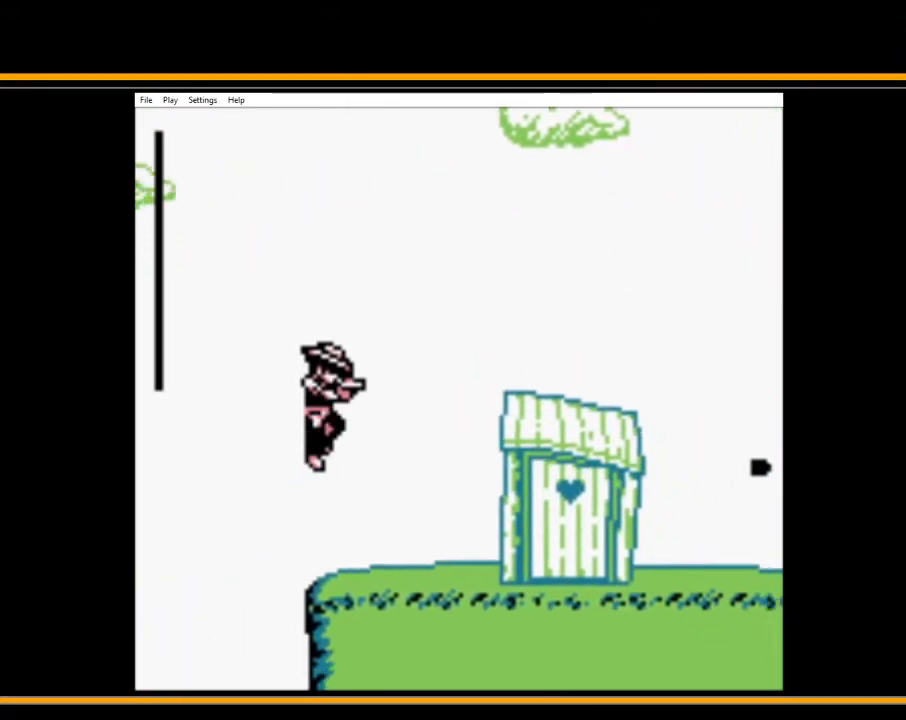
{"keys": ["right"], "events": []}
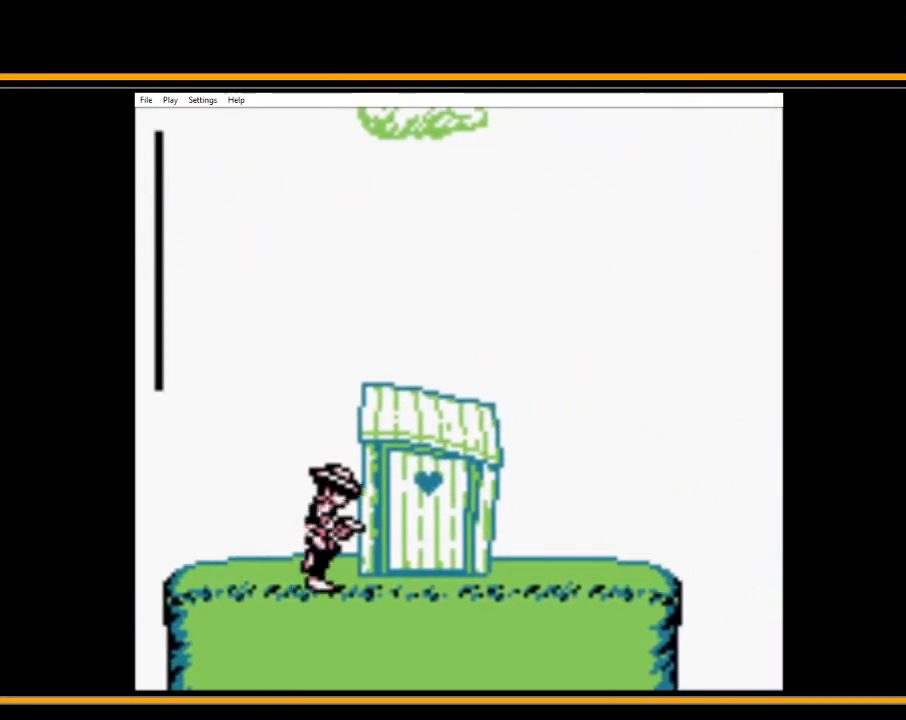
{"keys": ["right"], "events": []}
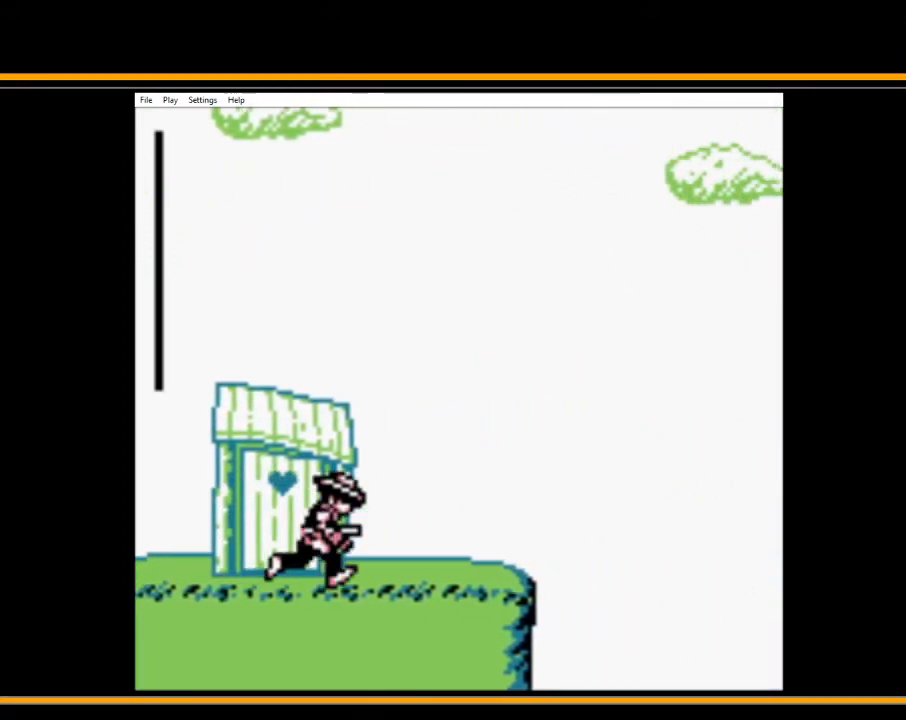
{"keys": ["right"], "events": []}
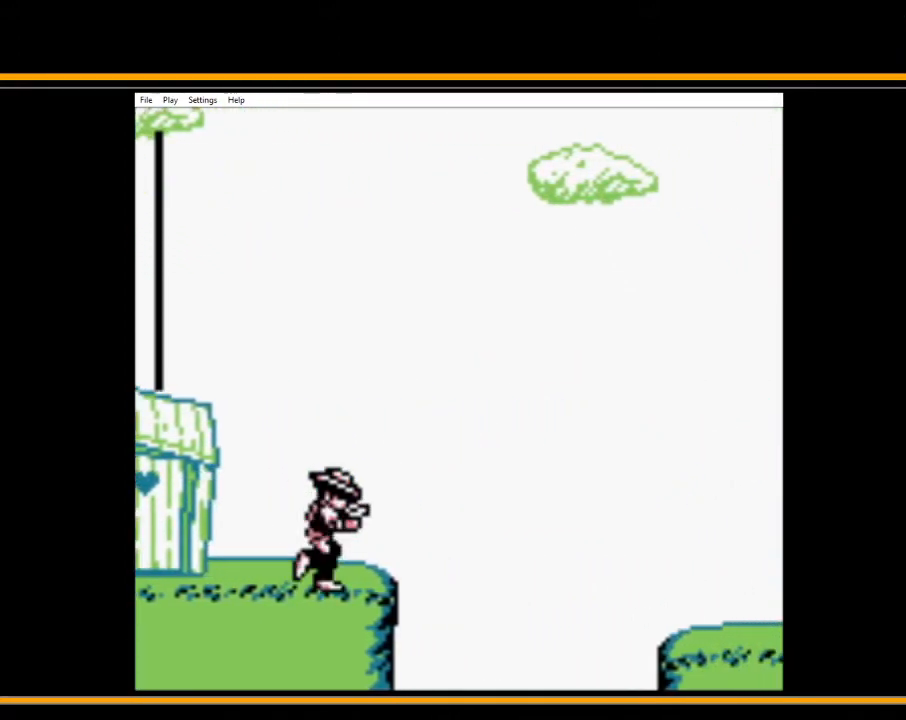
{"keys": ["right", "x"], "events": [[83, "x", "down"]]}
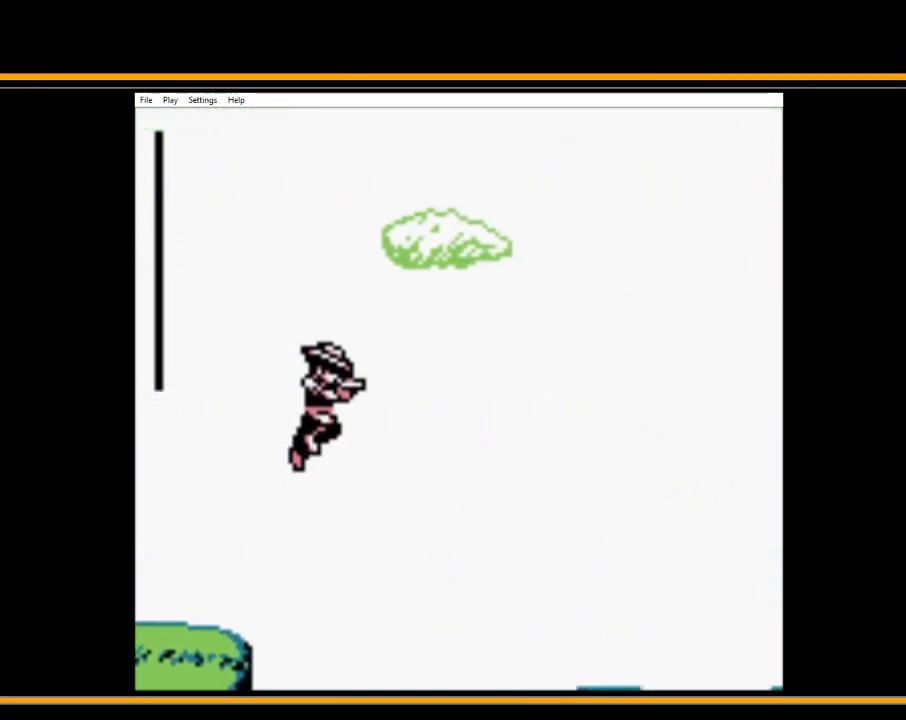
{"keys": ["right"], "events": [[50, "x", "up"]]}
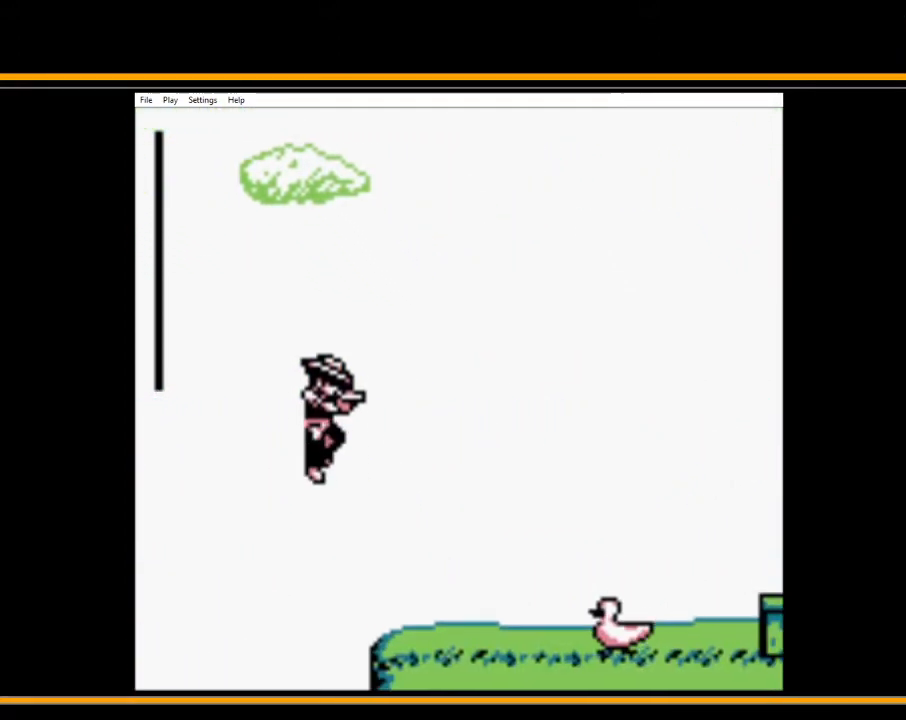
{"keys": ["right"], "events": [[283, "x", "down"], [367, "x", "up"]]}
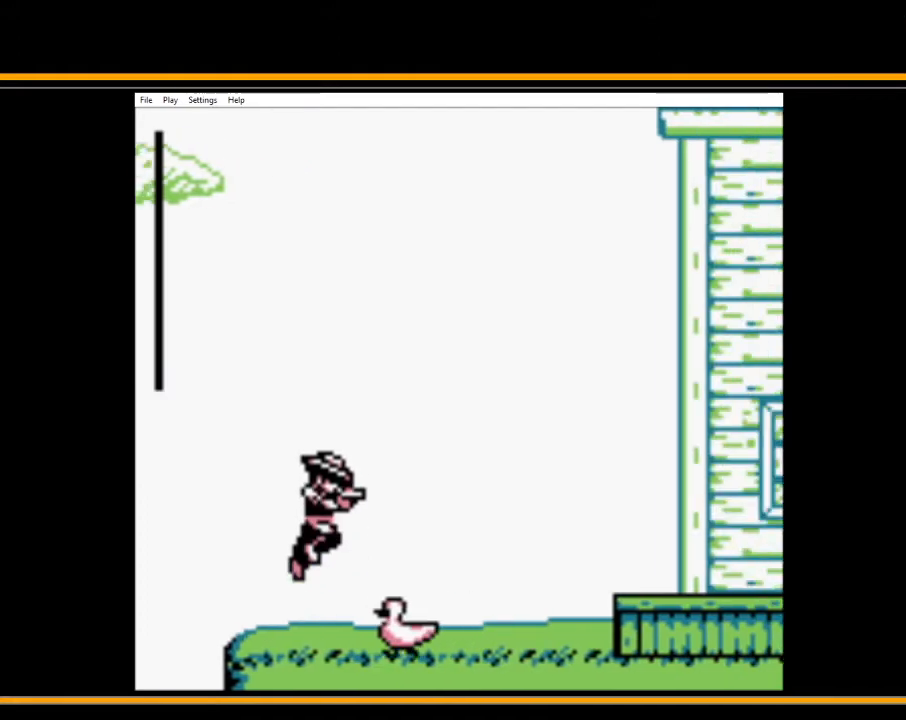
{"keys": ["right", "x"], "events": [[483, "x", "down"]]}
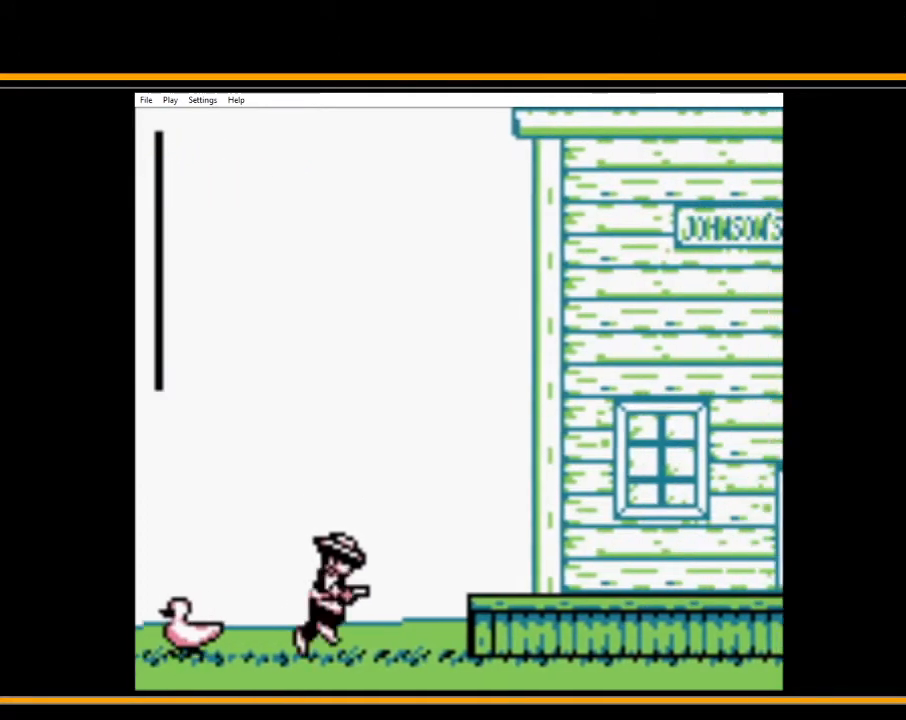
{"keys": ["right"], "events": [[100, "x", "up"]]}
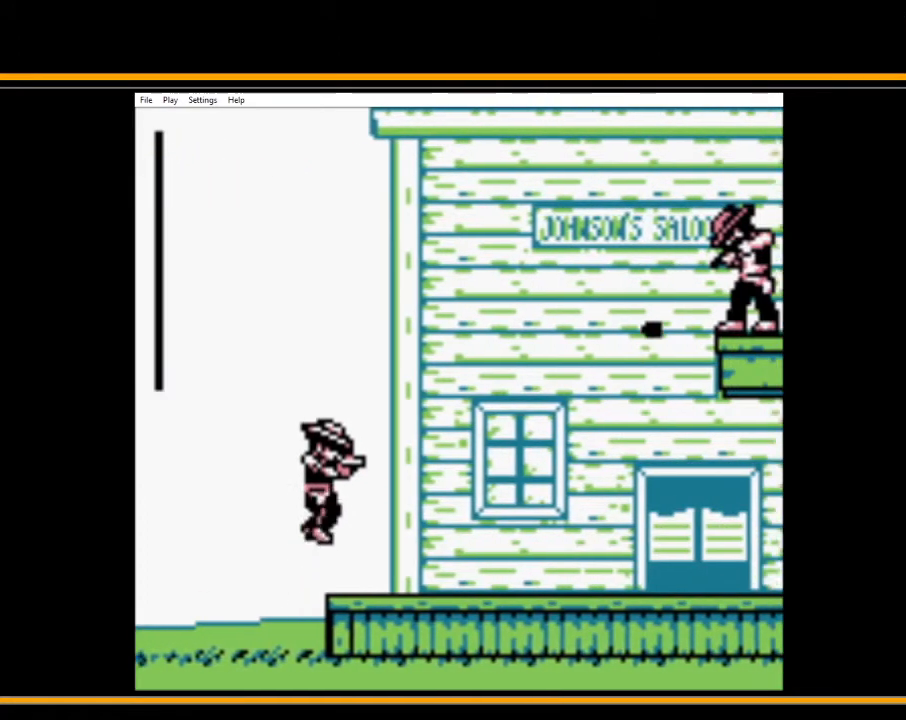
{"keys": ["right"], "events": [[133, "x", "down"], [233, "x", "up"]]}
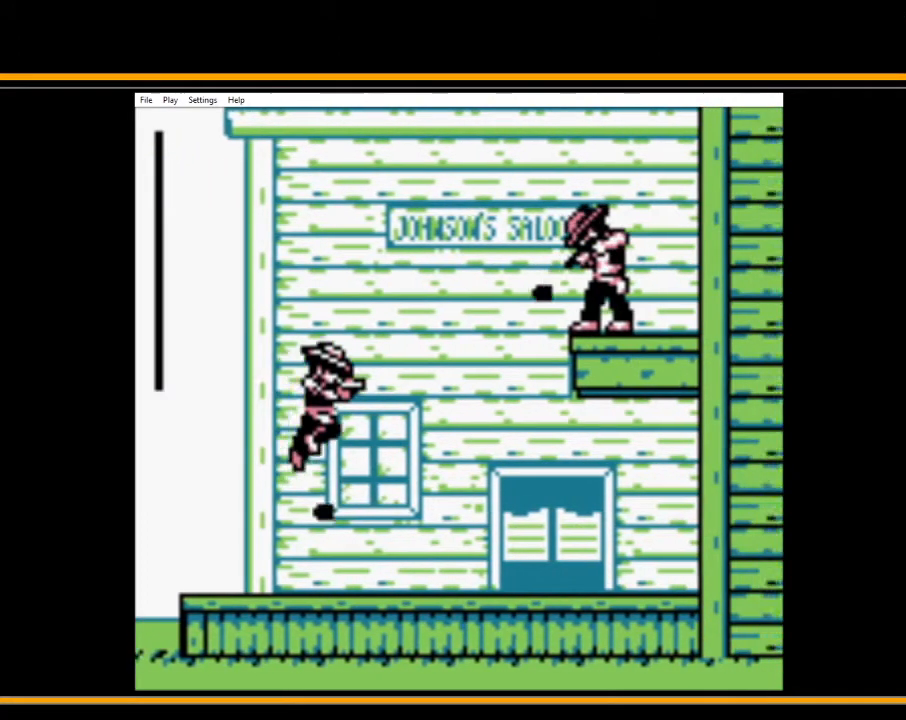
{"keys": ["right"], "events": []}
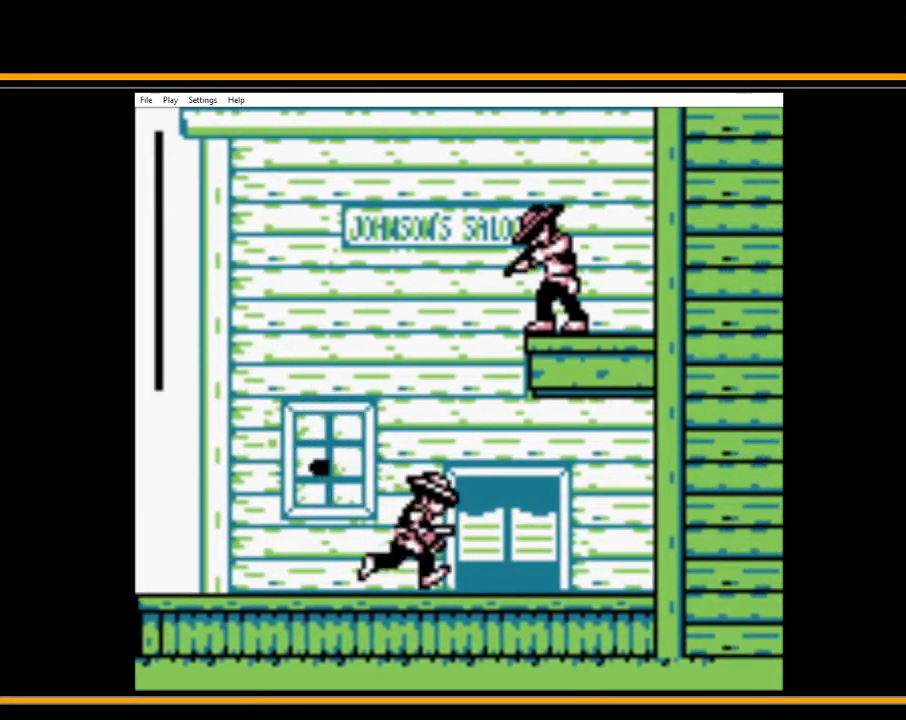
{"keys": ["right"], "events": []}
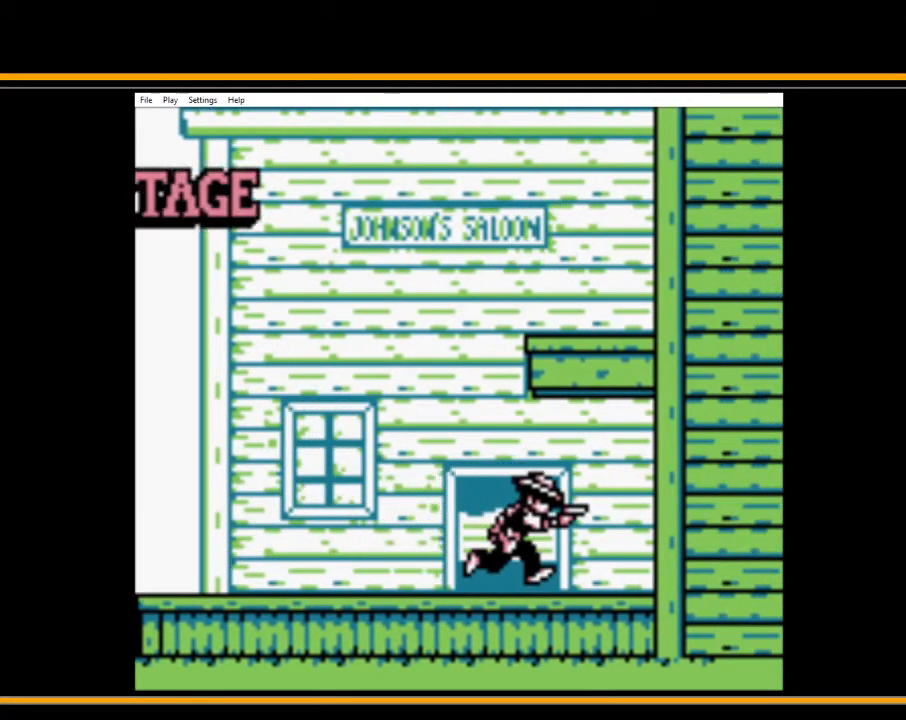
{"keys": [], "events": [[33, "right", "up"]]}